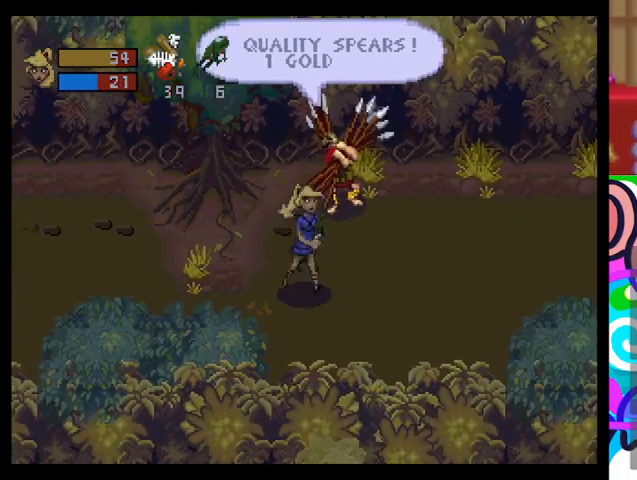
Gameplay with a controller (PlayStation layout); each line is a JSON object with the inputs held at the frame after it. "events" lists button and stick changes between this image and that frame as [ms after this image, input, new state], when the widget could be followed in between. Not read: right_stick.
{"buttons": ["TRIANGLE"], "left_stick": "right", "events": []}
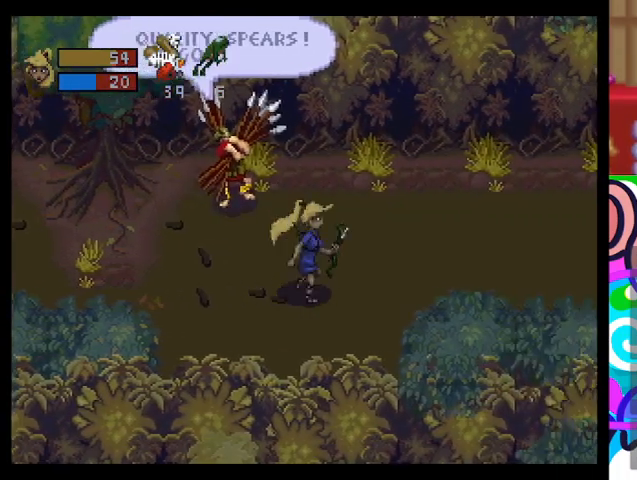
{"buttons": ["TRIANGLE"], "left_stick": "left", "events": [[300, "left_stick", "up"], [433, "left_stick", "left"]]}
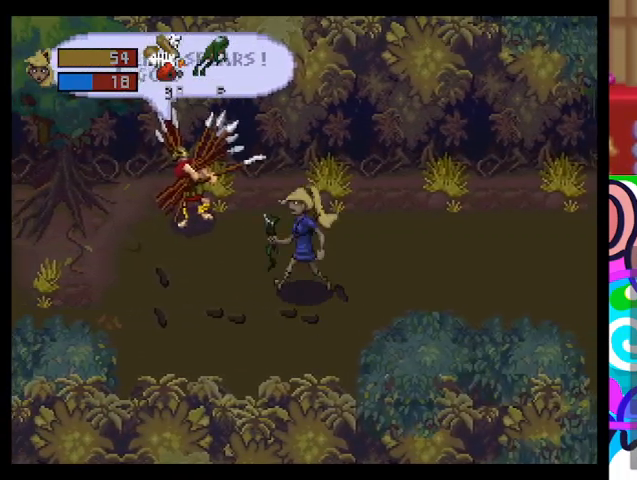
{"buttons": [], "left_stick": "up-left", "events": [[333, "left_stick", "up-left"], [433, "TRIANGLE", "up"]]}
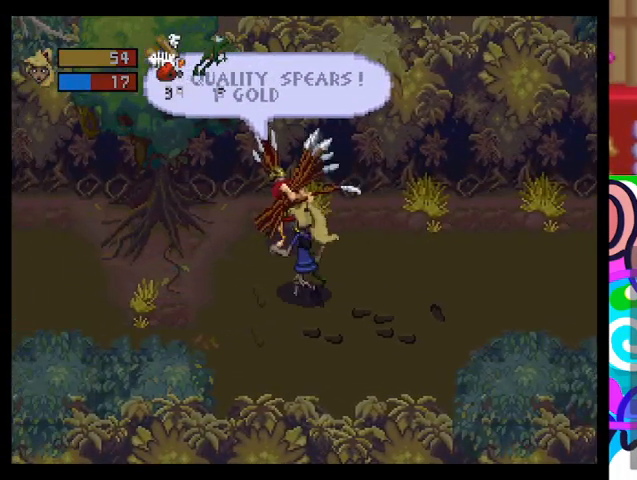
{"buttons": [], "left_stick": "center", "events": [[300, "left_stick", "center"]]}
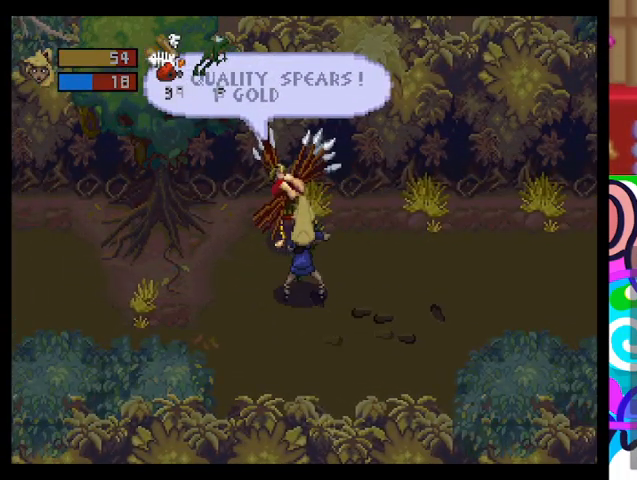
{"buttons": [], "left_stick": "center", "events": [[367, "SQUARE", "down"], [500, "SQUARE", "up"]]}
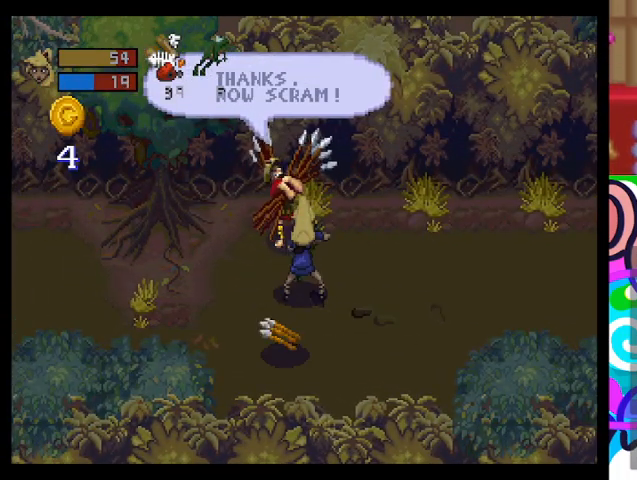
{"buttons": [], "left_stick": "down", "events": [[333, "left_stick", "down"]]}
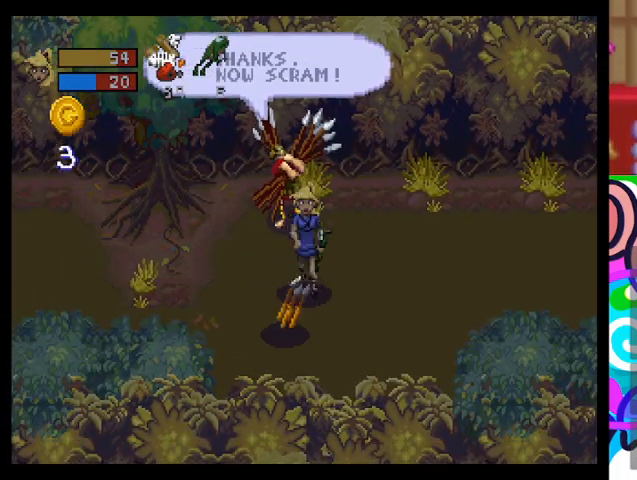
{"buttons": ["TRIANGLE"], "left_stick": "right", "events": [[300, "TRIANGLE", "down"], [367, "left_stick", "right"]]}
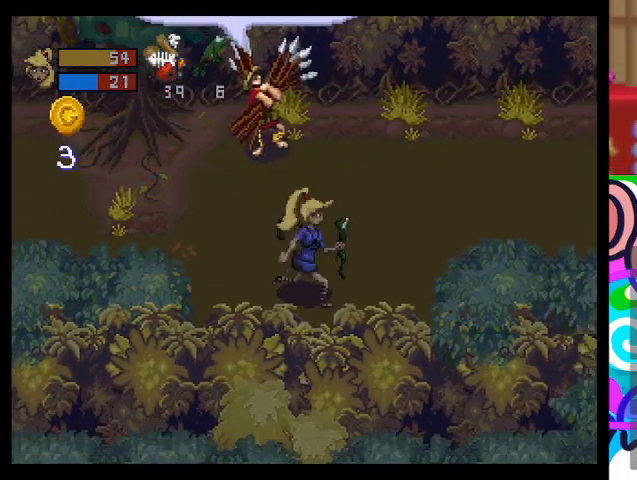
{"buttons": ["TRIANGLE"], "left_stick": "right", "events": [[67, "left_stick", "up-right"], [433, "left_stick", "right"]]}
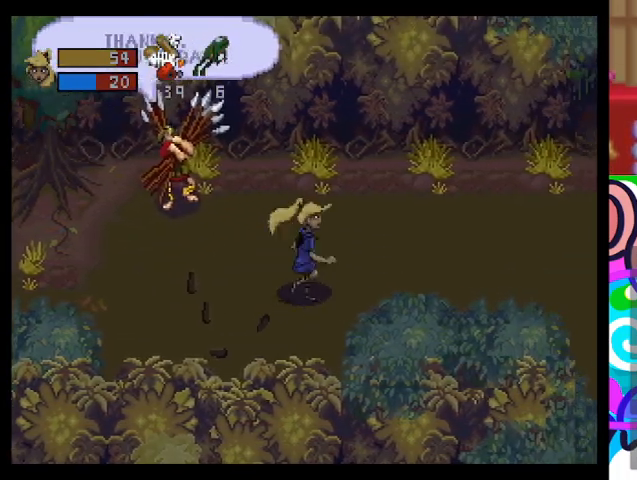
{"buttons": ["TRIANGLE"], "left_stick": "right"}
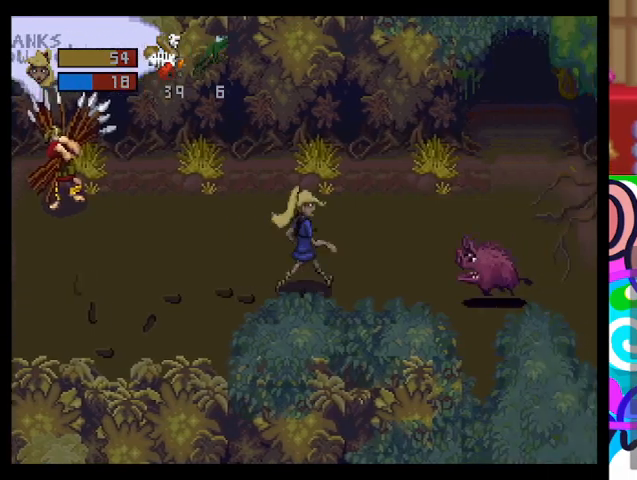
{"buttons": ["CIRCLE", "TRIANGLE"], "left_stick": "up", "events": [[233, "CIRCLE", "down"], [233, "left_stick", "up"]]}
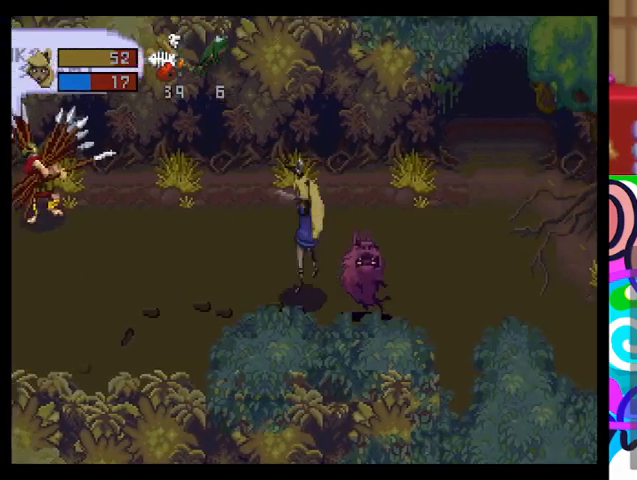
{"buttons": ["TRIANGLE"], "left_stick": "up-right", "events": [[133, "CIRCLE", "up"], [133, "left_stick", "up-right"]]}
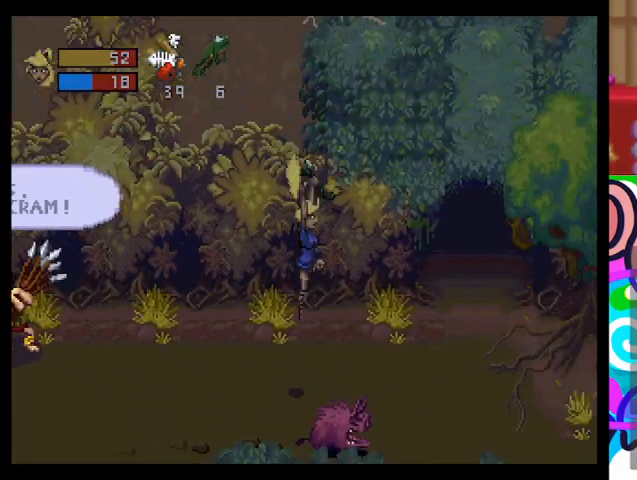
{"buttons": ["TRIANGLE"], "left_stick": "up-right", "events": []}
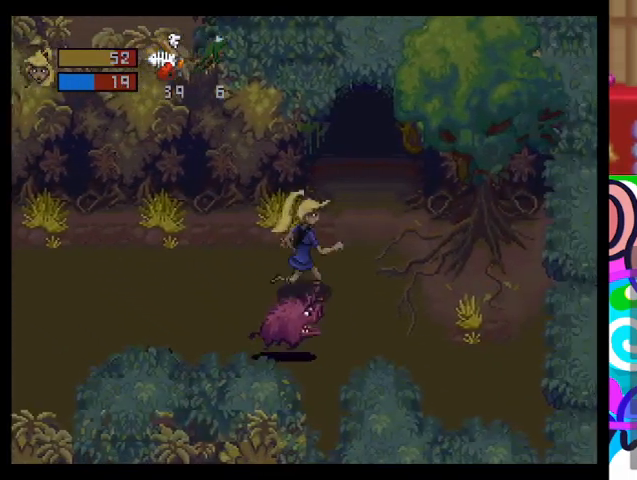
{"buttons": ["TRIANGLE"], "left_stick": "up", "events": [[267, "left_stick", "up"]]}
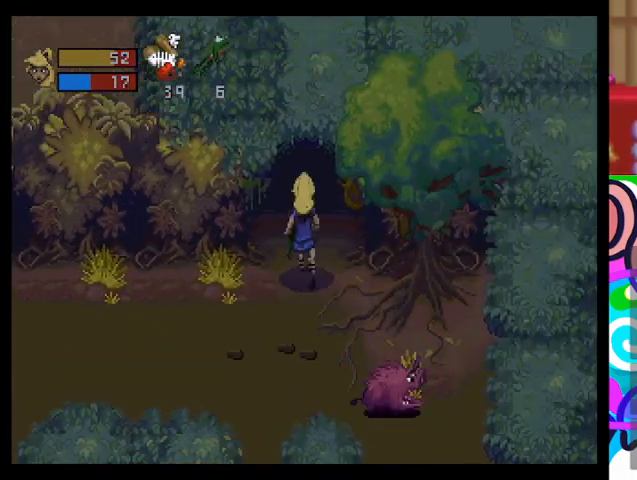
{"buttons": ["TRIANGLE"], "left_stick": "up", "events": []}
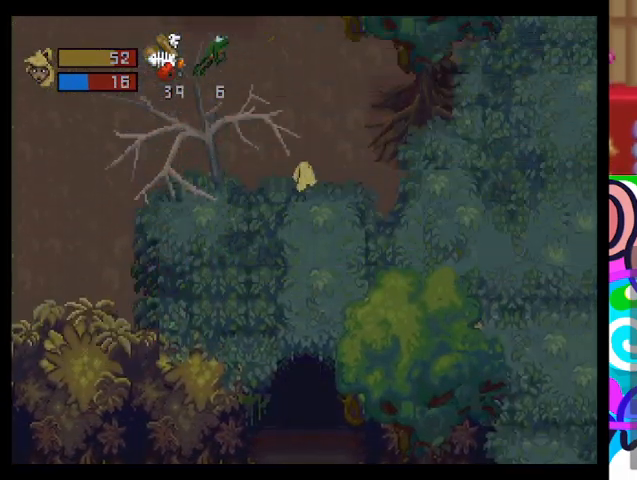
{"buttons": ["TRIANGLE"], "left_stick": "up-left", "events": [[367, "left_stick", "up-left"]]}
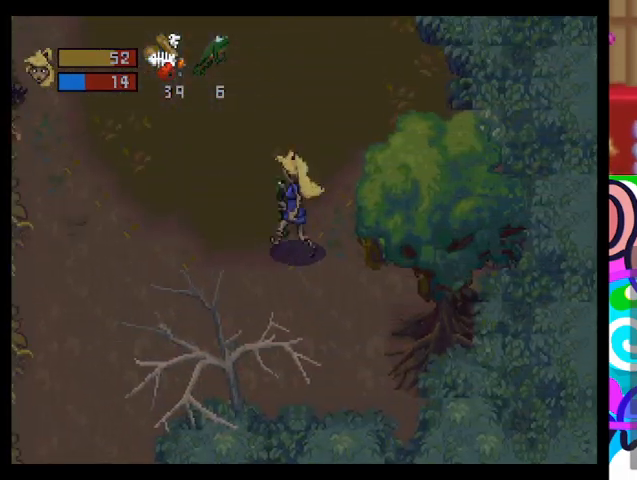
{"buttons": ["TRIANGLE"], "left_stick": "up-left", "events": []}
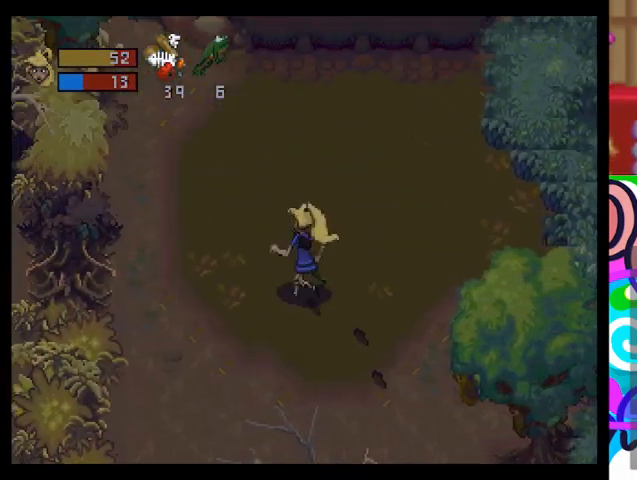
{"buttons": ["TRIANGLE"], "left_stick": "up-left", "events": []}
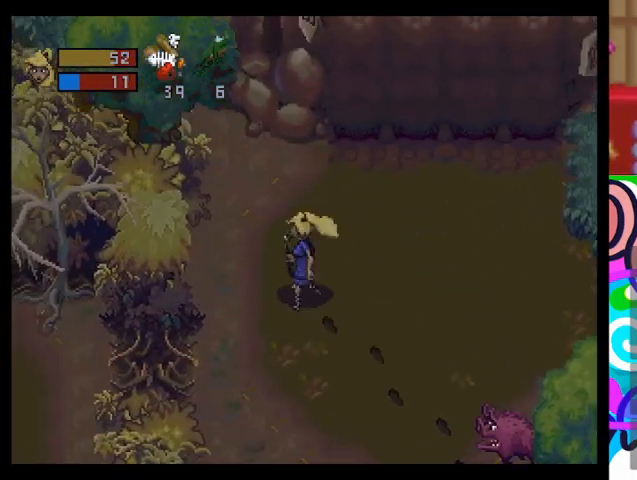
{"buttons": ["TRIANGLE"], "left_stick": "up-right", "events": [[467, "left_stick", "up-right"]]}
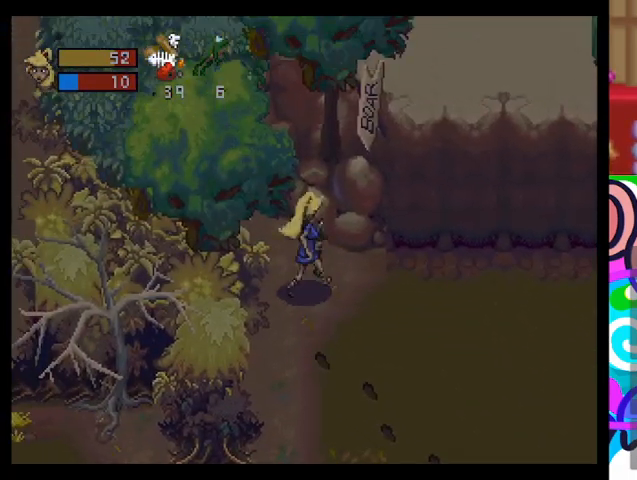
{"buttons": ["CIRCLE", "TRIANGLE"], "left_stick": "up", "events": [[33, "CIRCLE", "down"], [167, "left_stick", "right"], [400, "left_stick", "up-right"], [500, "left_stick", "up"]]}
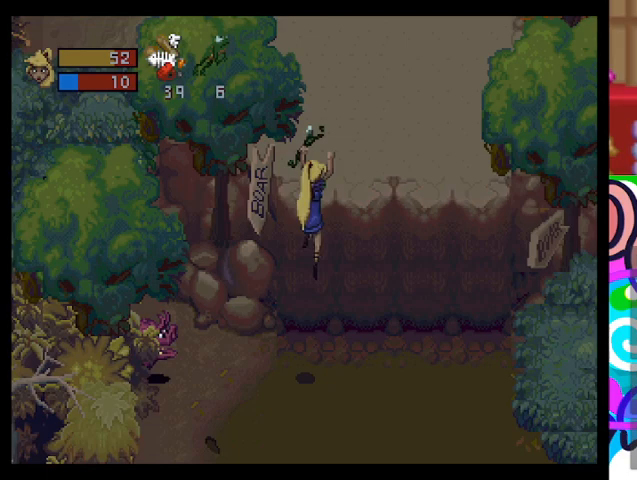
{"buttons": ["CIRCLE", "TRIANGLE"], "left_stick": "left", "events": [[133, "left_stick", "up-left"], [233, "left_stick", "left"]]}
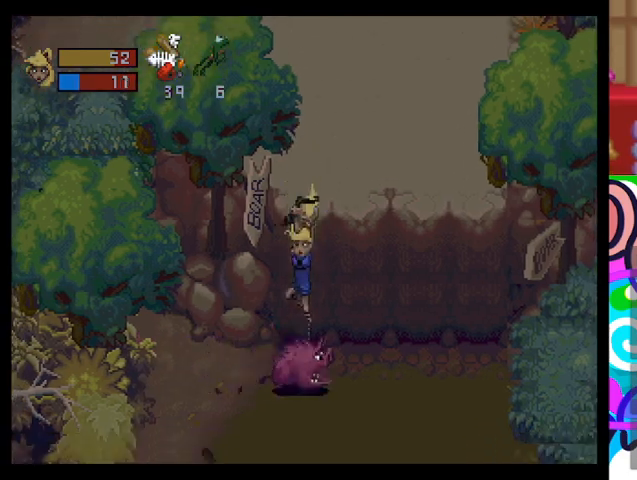
{"buttons": ["TRIANGLE"], "left_stick": "left", "events": [[67, "CIRCLE", "up"]]}
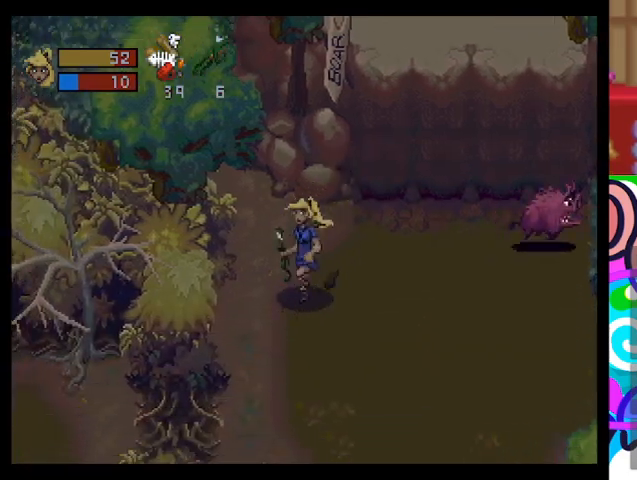
{"buttons": ["TRIANGLE"], "left_stick": "down", "events": [[333, "left_stick", "down"]]}
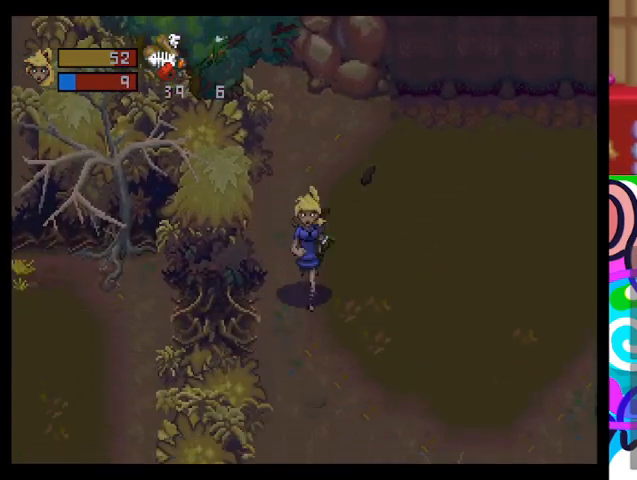
{"buttons": ["TRIANGLE"], "left_stick": "left", "events": [[167, "left_stick", "down-left"], [467, "left_stick", "left"]]}
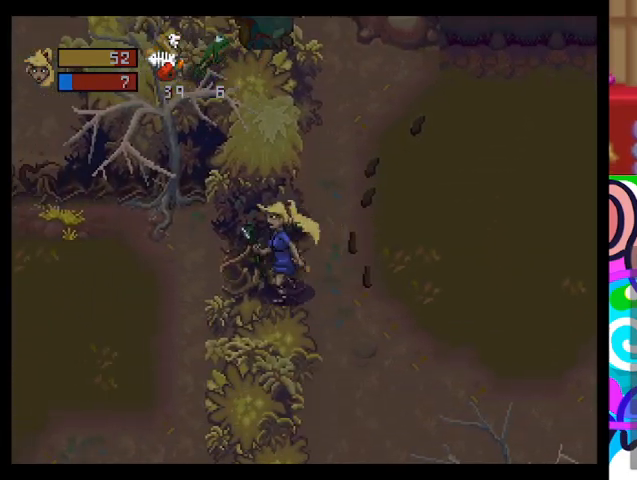
{"buttons": ["TRIANGLE"], "left_stick": "up-left", "events": [[367, "left_stick", "up-left"]]}
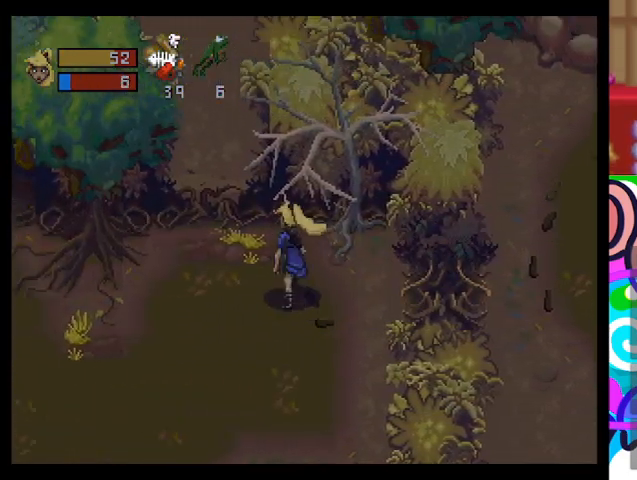
{"buttons": ["CIRCLE", "TRIANGLE"], "left_stick": "up", "events": [[200, "CIRCLE", "down"], [467, "left_stick", "up"]]}
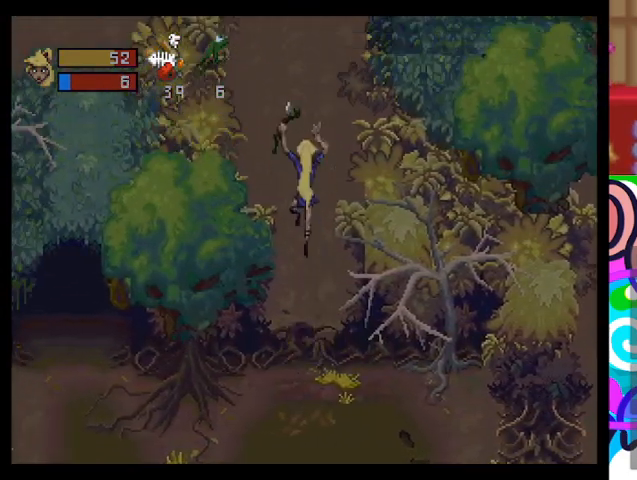
{"buttons": ["TRIANGLE"], "left_stick": "up", "events": [[400, "CIRCLE", "up"]]}
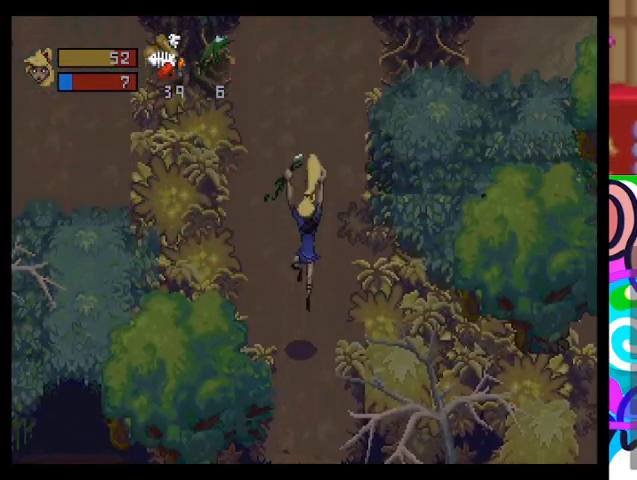
{"buttons": ["TRIANGLE"], "left_stick": "up", "events": []}
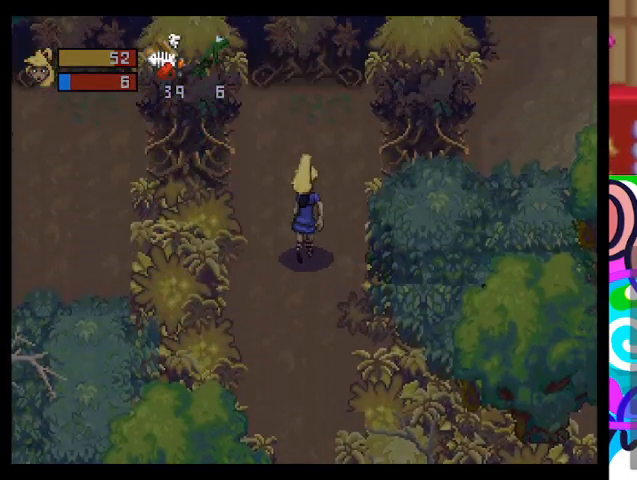
{"buttons": ["TRIANGLE"], "left_stick": "down-right", "events": [[267, "left_stick", "right"], [367, "left_stick", "down-right"]]}
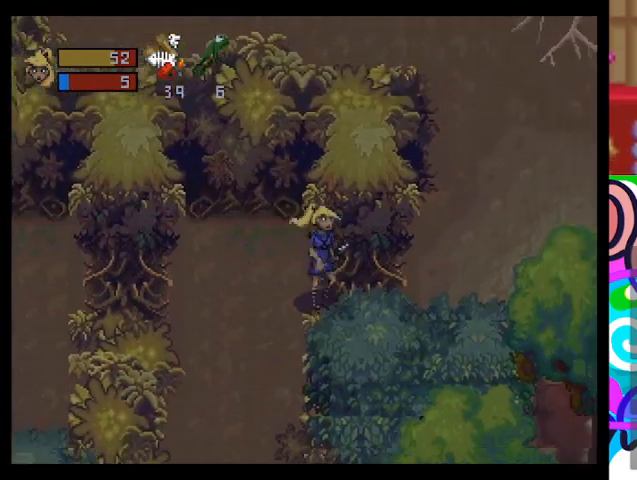
{"buttons": ["TRIANGLE"], "left_stick": "up-right", "events": [[300, "left_stick", "right"], [400, "left_stick", "up-right"]]}
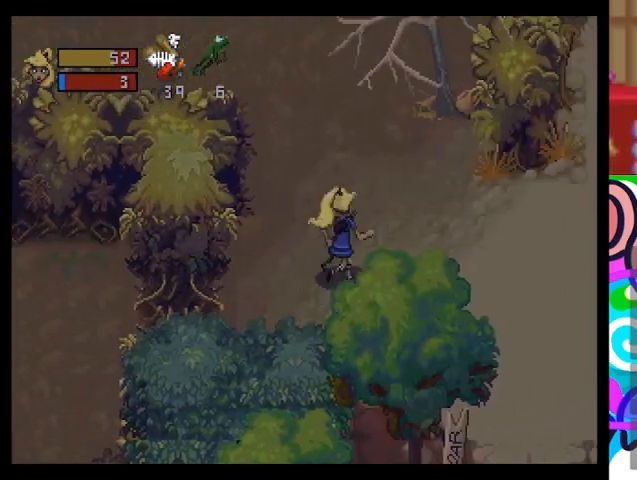
{"buttons": ["TRIANGLE"], "left_stick": "up-left", "events": [[333, "left_stick", "up"], [433, "left_stick", "up-left"]]}